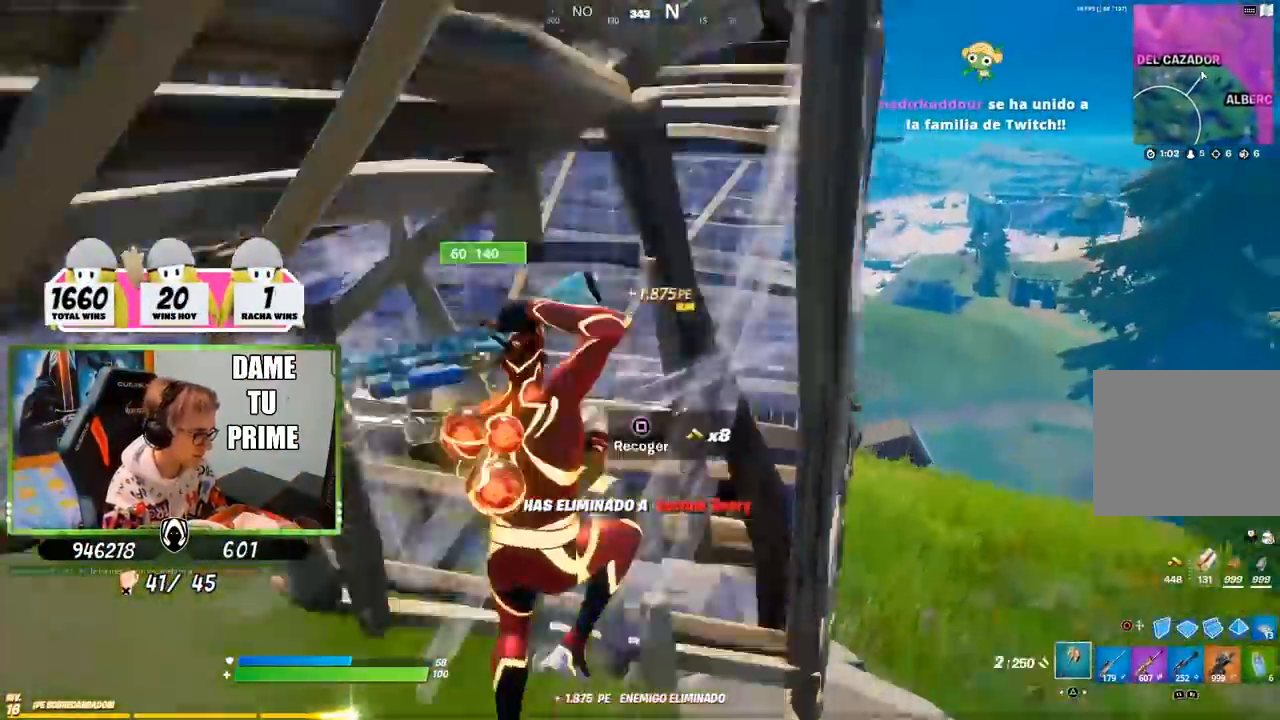
Gameplay with a controller (PlayStation layout); each line is a JSON object with the inputs held at the frame after it. "events" lists button and stick changes between this image and that frame as [ms after this image, input, new state], when the widget could be followed in between. Not read: L1.
{"buttons": [], "left_stick": "up", "right_stick": "center", "events": [[33, "R1", "up"], [67, "TRIANGLE", "up"], [167, "right_stick", "down-left"], [333, "right_stick", "center"], [433, "SQUARE", "down"], [500, "SQUARE", "up"]]}
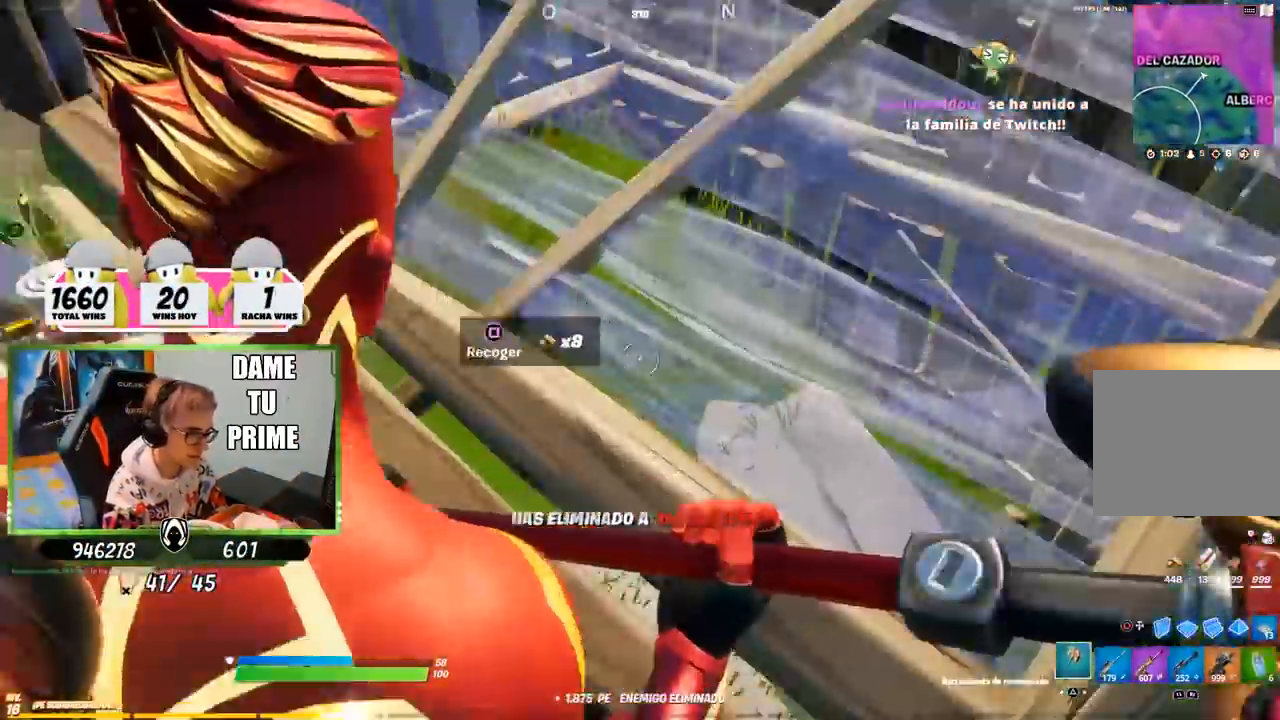
{"buttons": [], "left_stick": "up-right", "right_stick": "down-left", "events": [[67, "SQUARE", "down"], [133, "SQUARE", "up"], [167, "right_stick", "down-left"], [217, "right_stick", "left"], [267, "left_stick", "up-right"], [333, "right_stick", "center"], [367, "CIRCLE", "down"], [433, "CIRCLE", "up"], [500, "right_stick", "down-left"]]}
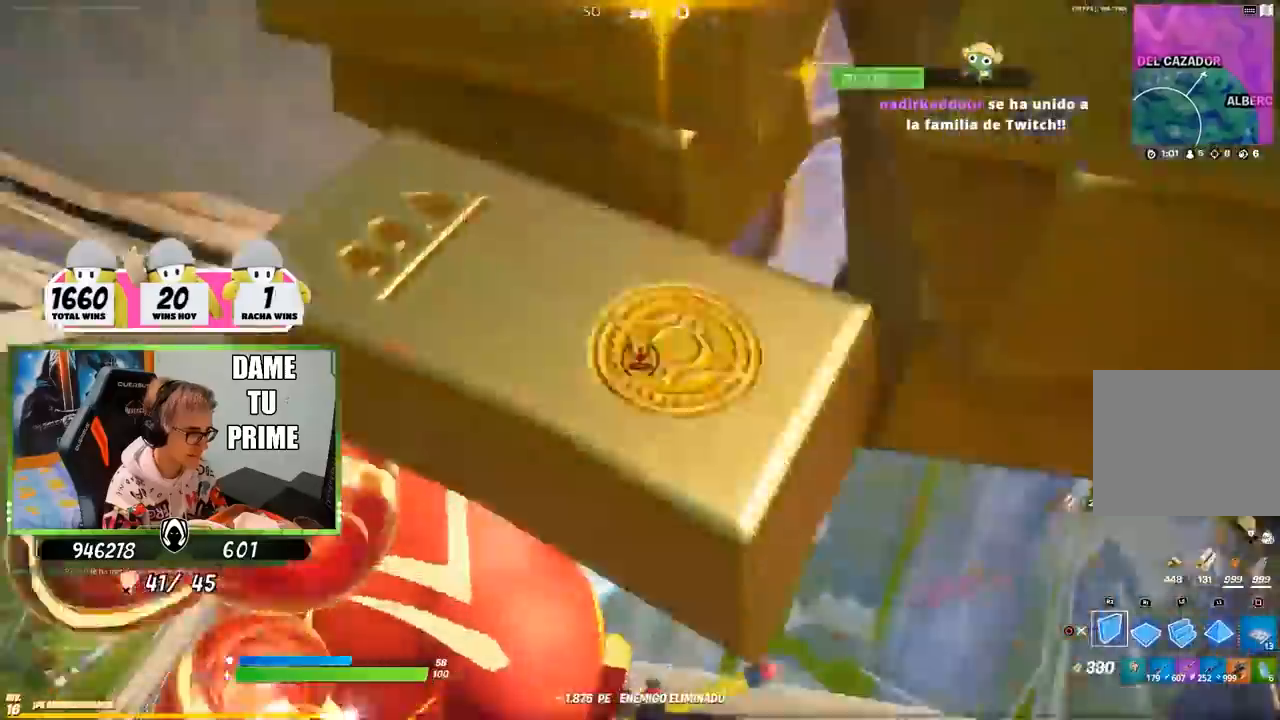
{"buttons": [], "left_stick": "up-right", "right_stick": "center", "events": [[67, "right_stick", "left"], [133, "R2", "down"], [133, "left_stick", "up"], [167, "right_stick", "center"], [183, "R1", "down"], [200, "CIRCLE", "down"], [267, "CIRCLE", "up"], [267, "R1", "up"], [267, "R2", "up"], [333, "R3", "down"], [333, "right_stick", "up-left"], [400, "left_stick", "up-right"], [467, "R3", "up"], [467, "right_stick", "center"]]}
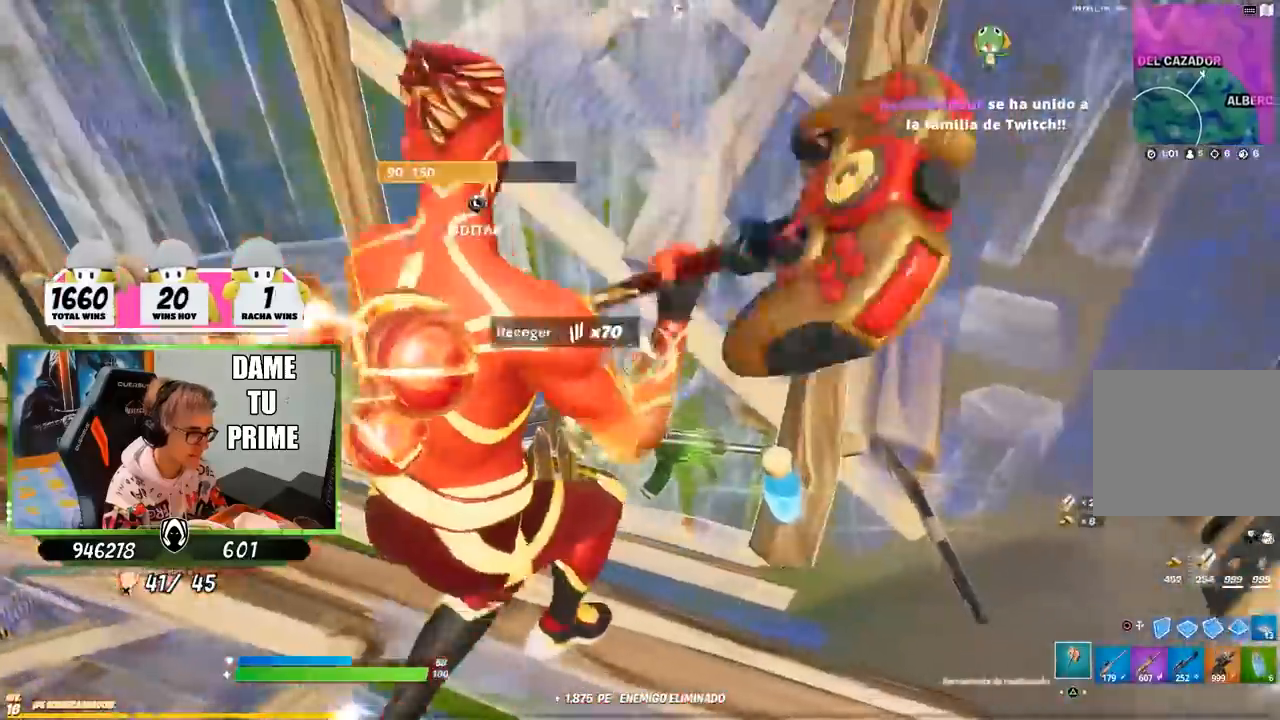
{"buttons": [], "left_stick": "up-left", "right_stick": "left", "events": [[33, "left_stick", "right"], [100, "SQUARE", "down"], [167, "SQUARE", "up"], [233, "SQUARE", "down"], [300, "SQUARE", "up"], [300, "left_stick", "up-left"], [433, "right_stick", "left"]]}
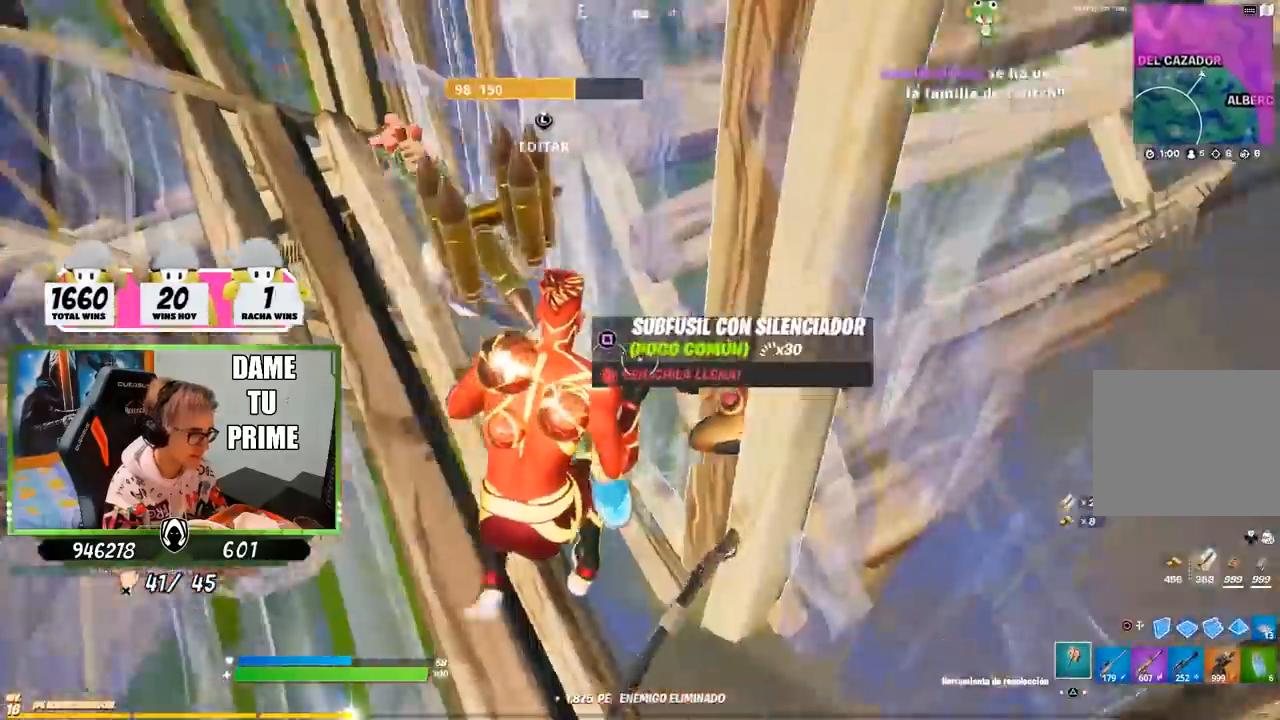
{"buttons": ["SQUARE"], "left_stick": "left", "right_stick": "center", "events": [[67, "right_stick", "center"], [100, "SQUARE", "down"], [167, "SQUARE", "up"], [233, "SQUARE", "down"], [300, "SQUARE", "up"], [367, "SQUARE", "down"], [383, "SQUARE", "up"], [383, "left_stick", "right"], [483, "SQUARE", "down"], [483, "left_stick", "left"]]}
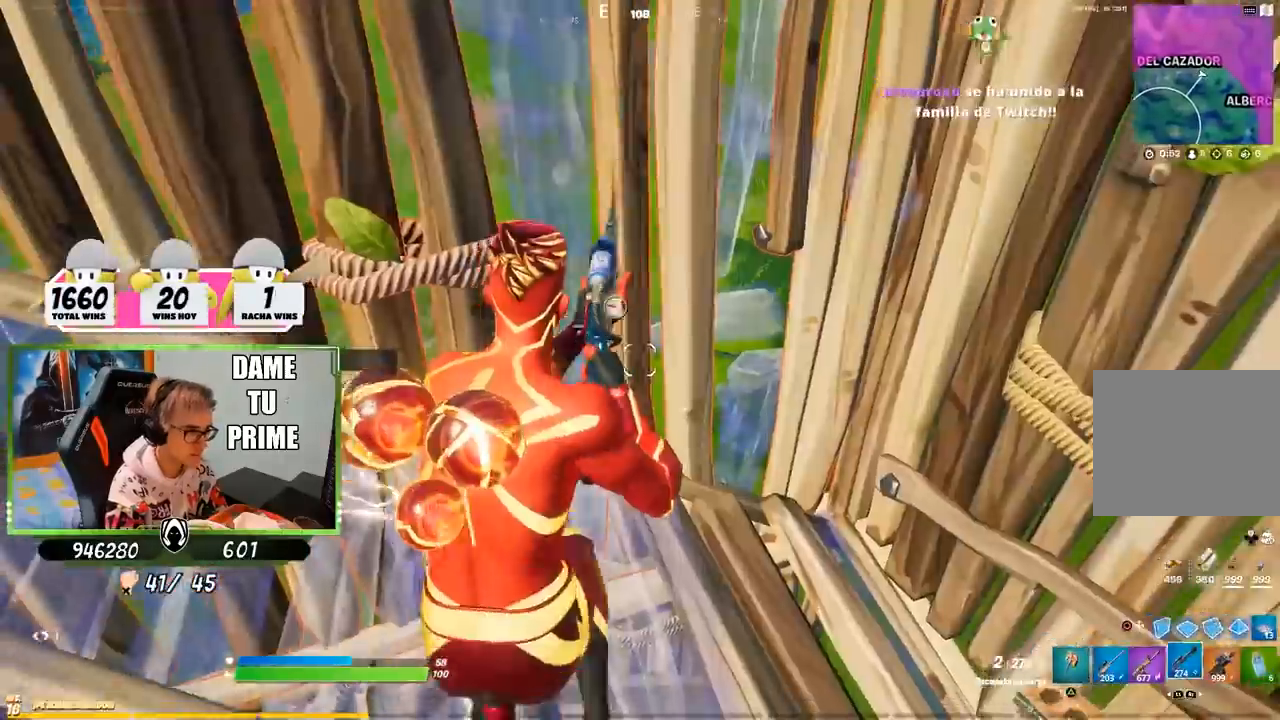
{"buttons": [], "left_stick": "right", "right_stick": "center", "events": [[50, "SQUARE", "up"], [117, "SQUARE", "down"], [117, "left_stick", "right"], [183, "SQUARE", "up"], [250, "SQUARE", "down"], [250, "left_stick", "down-left"], [317, "SQUARE", "up"], [383, "left_stick", "right"]]}
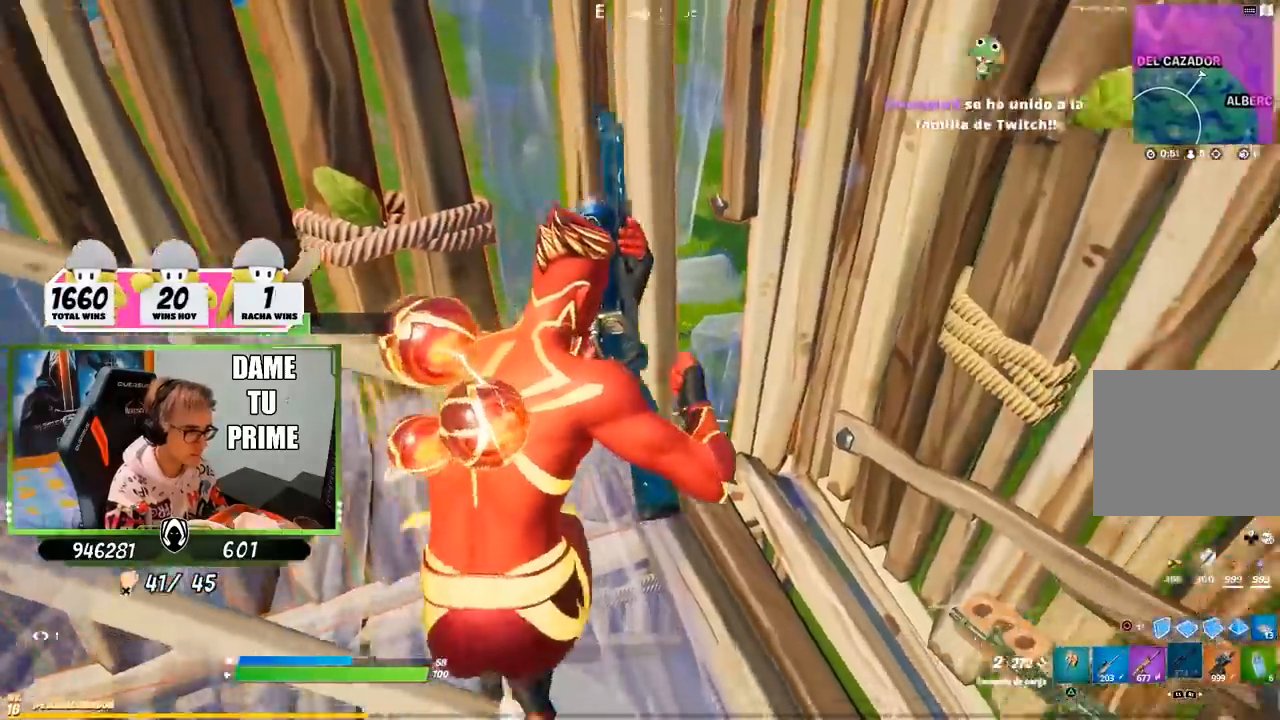
{"buttons": ["CROSS"], "left_stick": "right", "right_stick": "center", "events": [[17, "right_stick", "right"], [117, "right_stick", "center"], [483, "CROSS", "down"]]}
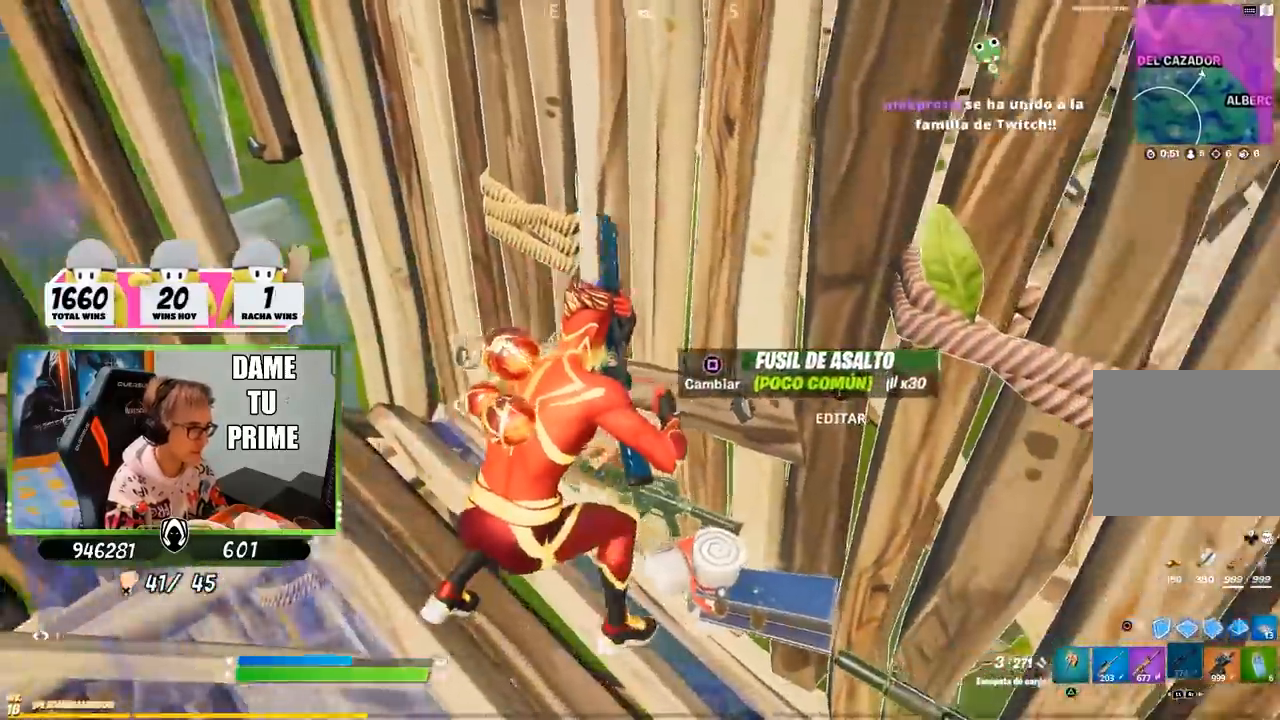
{"buttons": [], "left_stick": "left", "right_stick": "center", "events": [[83, "CROSS", "up"], [150, "left_stick", "down-right"], [217, "R3", "down"], [267, "right_stick", "down"], [317, "R3", "up"], [383, "right_stick", "right"], [433, "right_stick", "center"], [450, "left_stick", "left"]]}
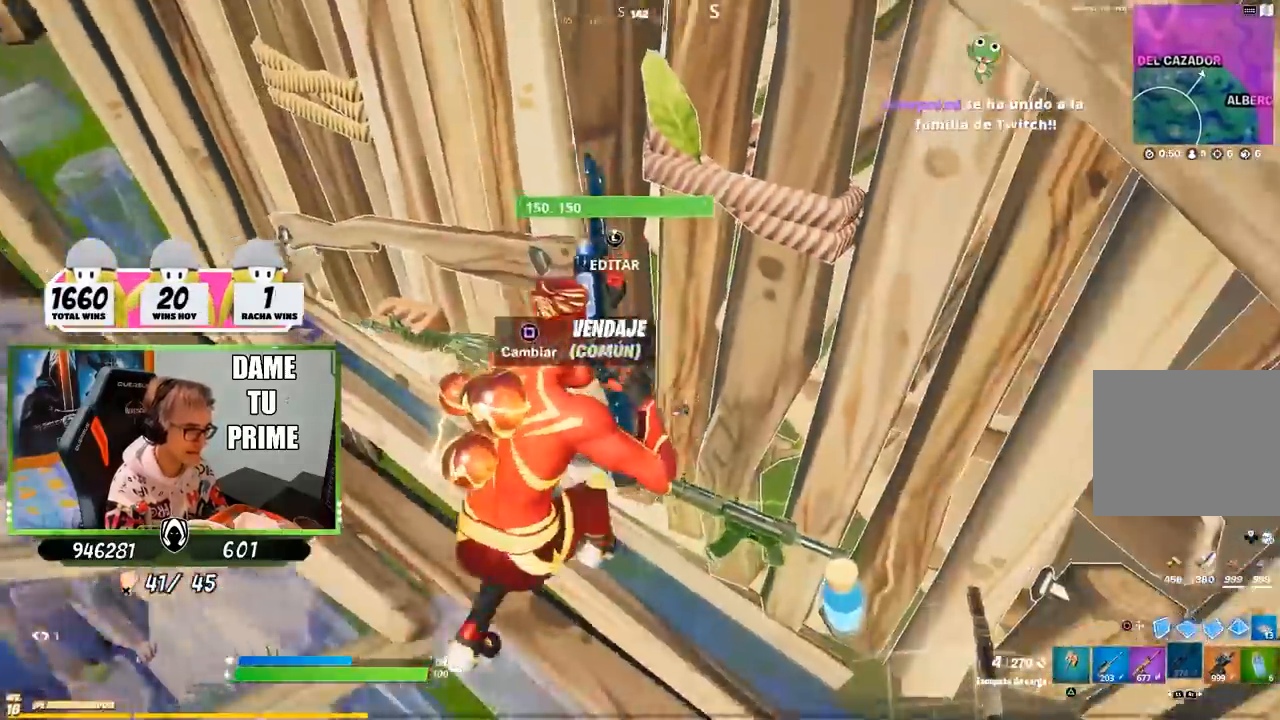
{"buttons": [], "left_stick": "down-right", "right_stick": "up-left", "events": [[100, "left_stick", "up-left"], [283, "left_stick", "down-left"], [367, "left_stick", "down-right"], [367, "right_stick", "up-left"]]}
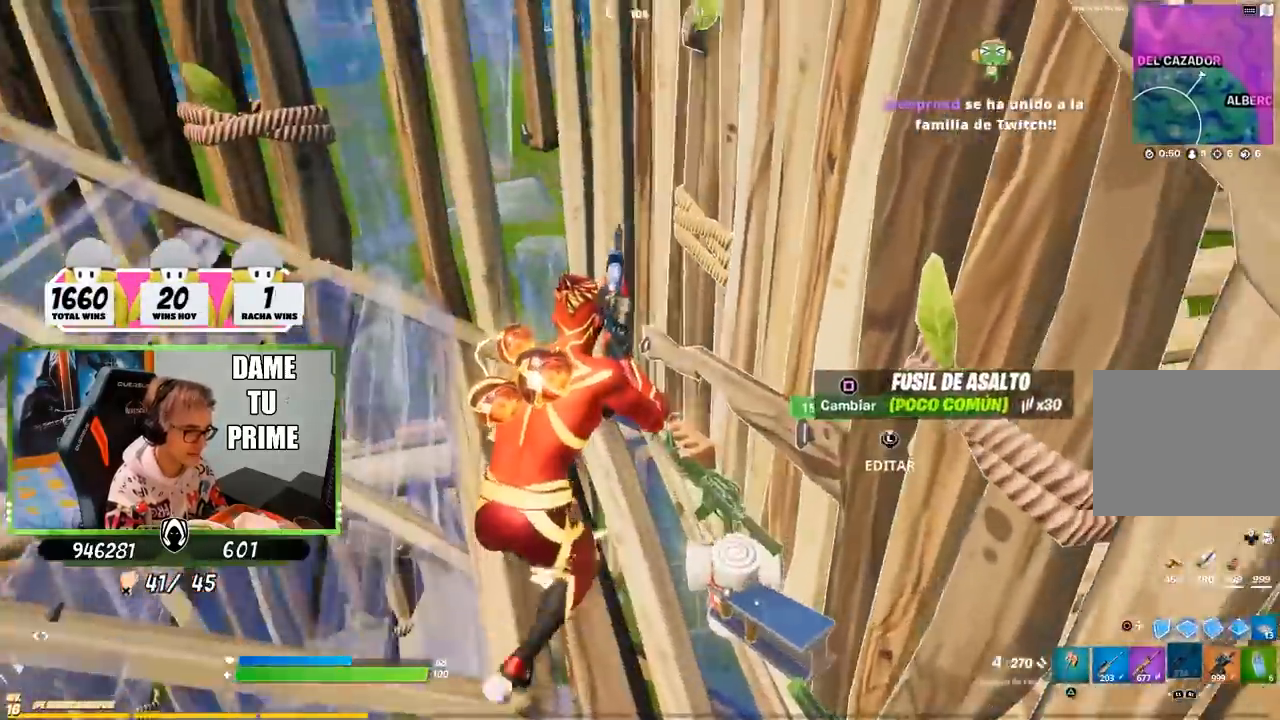
{"buttons": ["CROSS"], "left_stick": "left", "right_stick": "center", "events": [[50, "right_stick", "center"], [117, "right_stick", "up-left"], [183, "left_stick", "down-left"], [350, "right_stick", "center"], [367, "left_stick", "left"], [450, "CROSS", "down"]]}
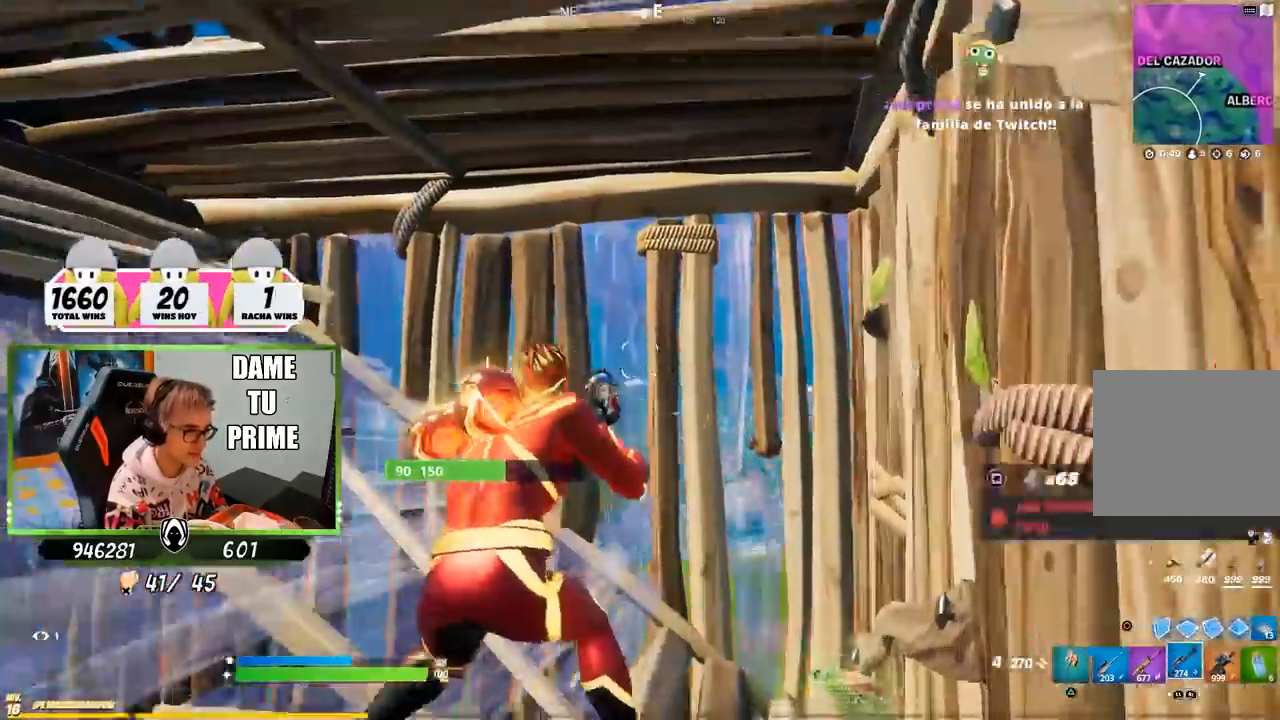
{"buttons": ["TRIANGLE"], "left_stick": "up-right", "right_stick": "center", "events": [[17, "CROSS", "up"], [83, "left_stick", "center"], [200, "left_stick", "up-right"], [250, "right_stick", "down"], [317, "right_stick", "center"], [333, "left_stick", "center"], [417, "TRIANGLE", "down"], [483, "left_stick", "up-right"]]}
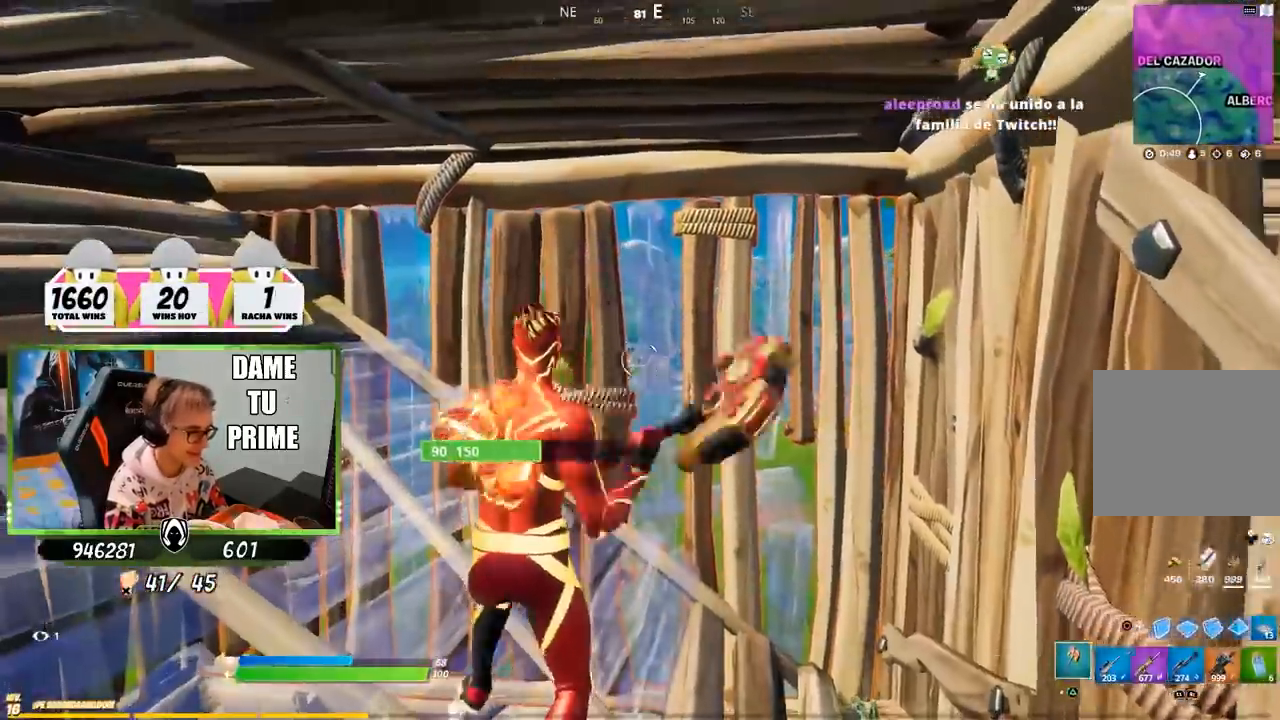
{"buttons": ["R1", "R2"], "left_stick": "up-left", "right_stick": "up", "events": [[17, "TRIANGLE", "up"], [117, "right_stick", "down"], [150, "left_stick", "up"], [250, "right_stick", "center"], [350, "R2", "down"], [400, "R1", "down"], [417, "right_stick", "up"], [483, "left_stick", "up-left"]]}
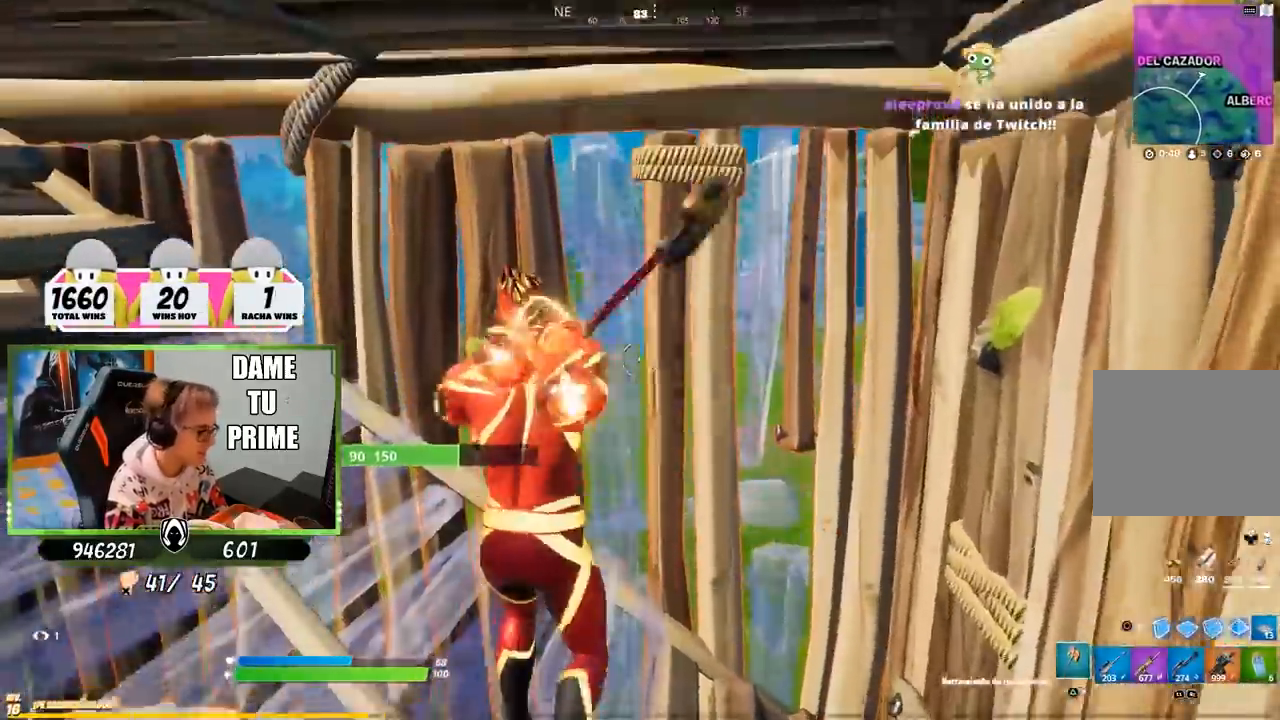
{"buttons": ["R1", "R2"], "left_stick": "right", "right_stick": "center", "events": [[17, "left_stick", "down-left"], [50, "right_stick", "down-right"], [117, "R1", "up"], [117, "left_stick", "down-right"], [150, "right_stick", "center"], [200, "R1", "down"], [283, "left_stick", "up-left"], [450, "R1", "up"], [450, "left_stick", "right"], [500, "R1", "down"]]}
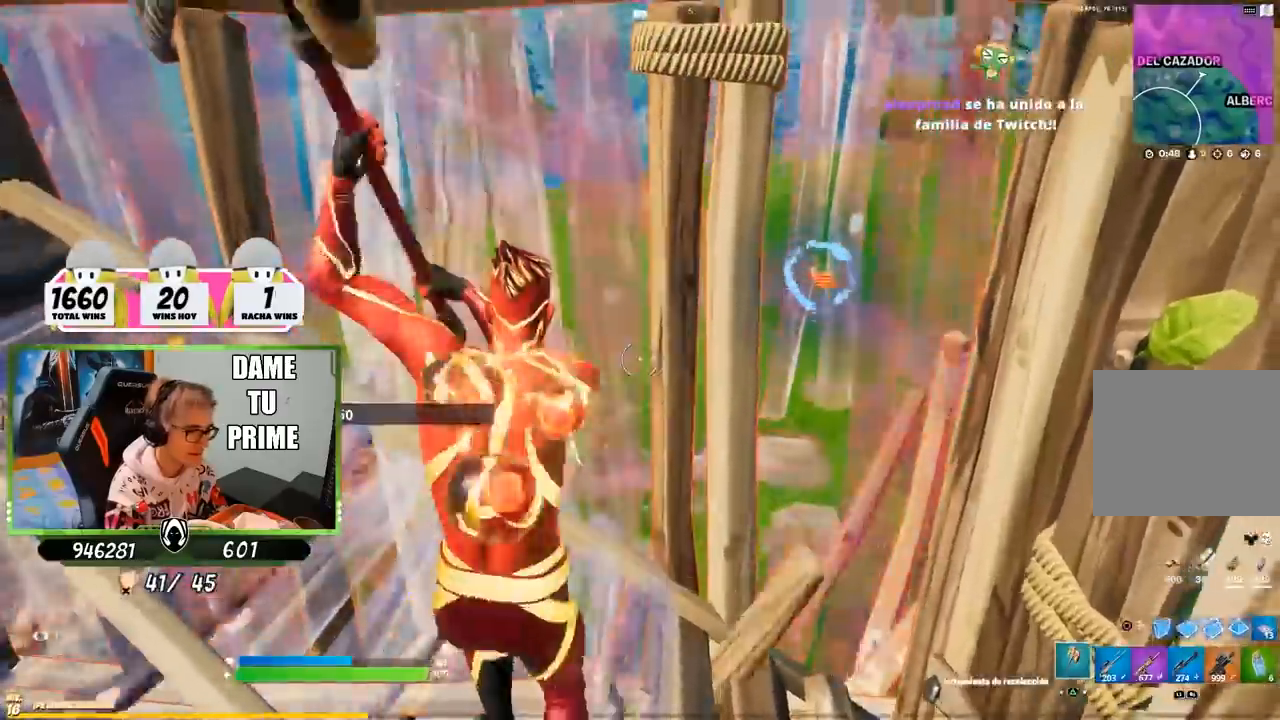
{"buttons": [], "left_stick": "up-right", "right_stick": "center", "events": [[33, "R1", "up"], [50, "R1", "down"], [50, "left_stick", "up-right"], [133, "R1", "up"], [150, "R2", "up"], [250, "R1", "down"], [350, "TRIANGLE", "down"], [383, "R1", "up"], [417, "TRIANGLE", "up"]]}
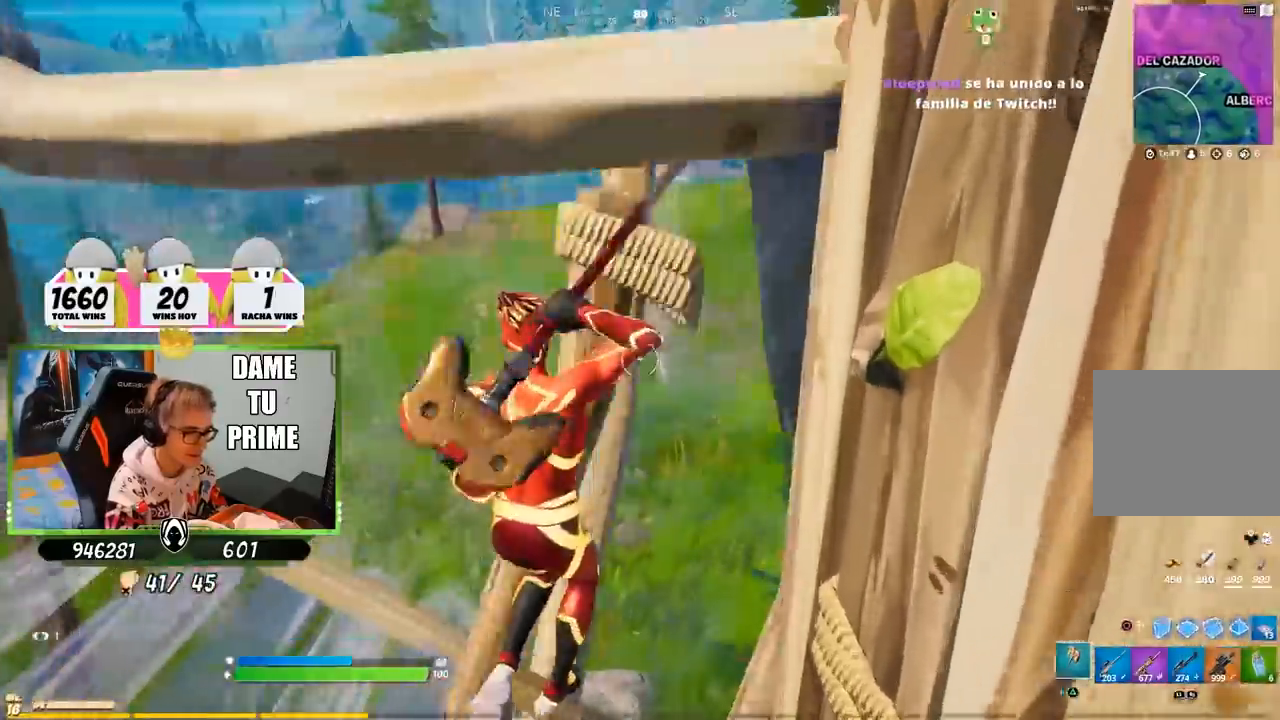
{"buttons": [], "left_stick": "up", "right_stick": "center", "events": [[17, "CIRCLE", "down"], [50, "CIRCLE", "up"], [283, "right_stick", "up-right"], [300, "left_stick", "up"], [350, "right_stick", "center"], [383, "CIRCLE", "down"], [450, "CIRCLE", "up"]]}
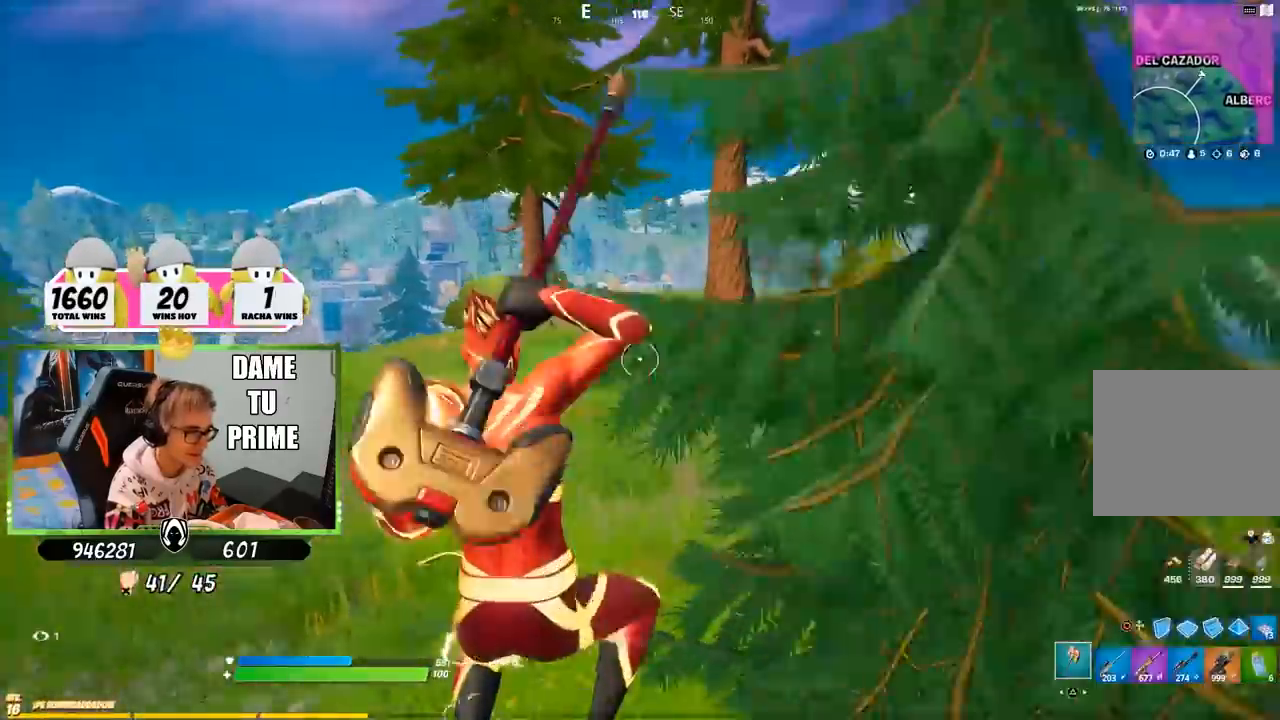
{"buttons": [], "left_stick": "up", "right_stick": "right", "events": [[83, "right_stick", "right"], [183, "left_stick", "up-left"], [250, "right_stick", "center"], [333, "left_stick", "up"], [350, "CROSS", "down"], [383, "CROSS", "up"], [500, "right_stick", "right"]]}
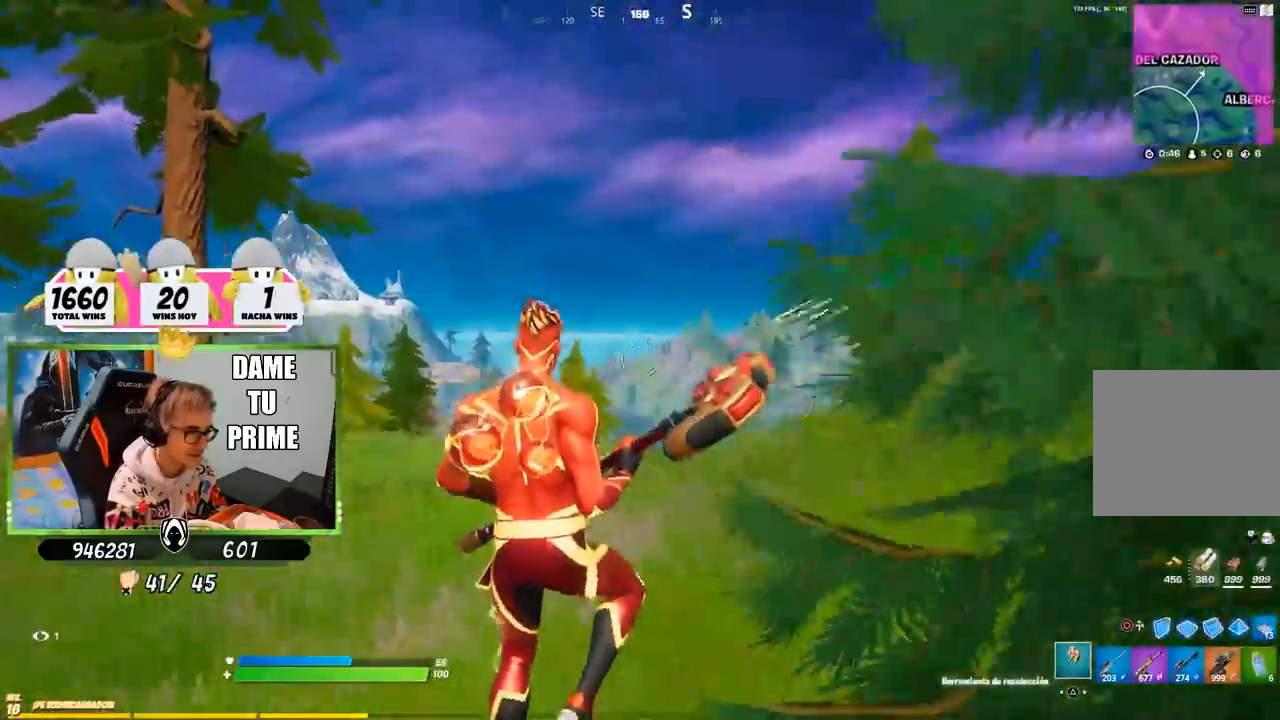
{"buttons": [], "left_stick": "up-right", "right_stick": "center", "events": [[83, "R1", "down"], [250, "R1", "up"], [250, "right_stick", "center"], [383, "L2", "down"], [383, "left_stick", "up-right"], [400, "CIRCLE", "down"], [467, "CIRCLE", "up"], [467, "L2", "up"]]}
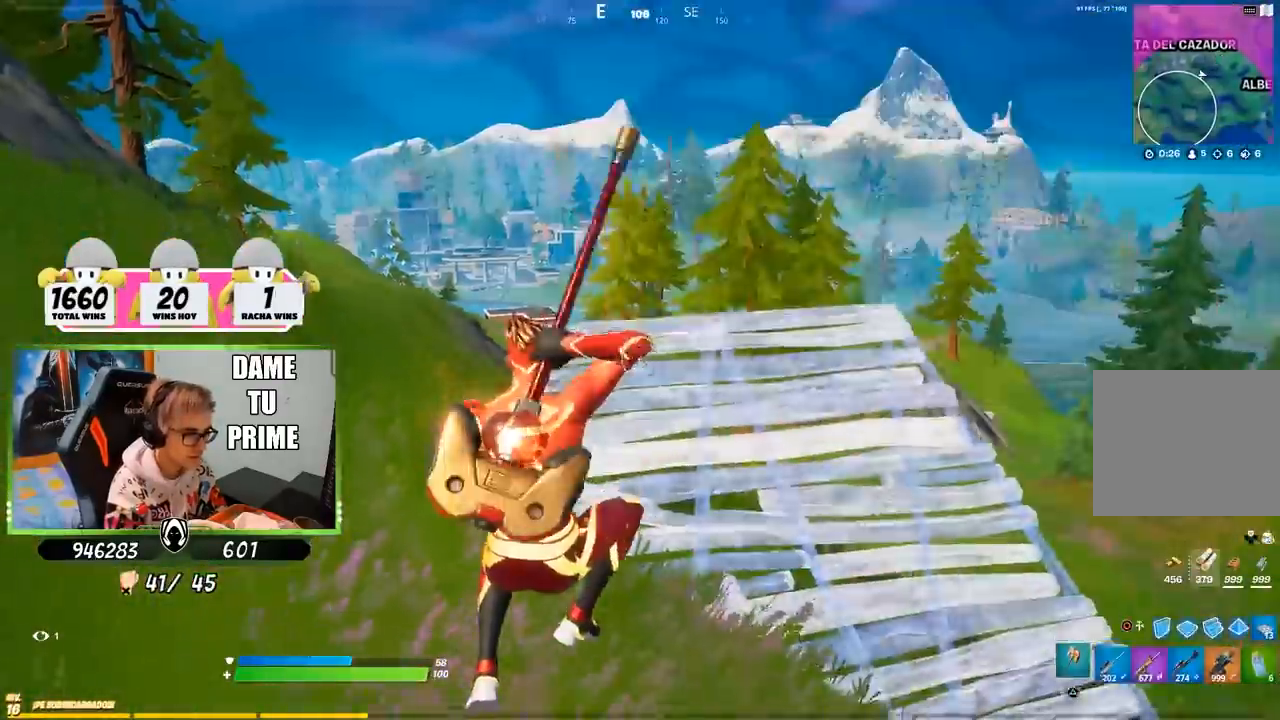
{"buttons": [], "left_stick": "up-right", "right_stick": "center", "events": [[67, "right_stick", "up"], [133, "right_stick", "down"], [167, "left_stick", "right"], [233, "right_stick", "center"], [300, "left_stick", "up-right"]]}
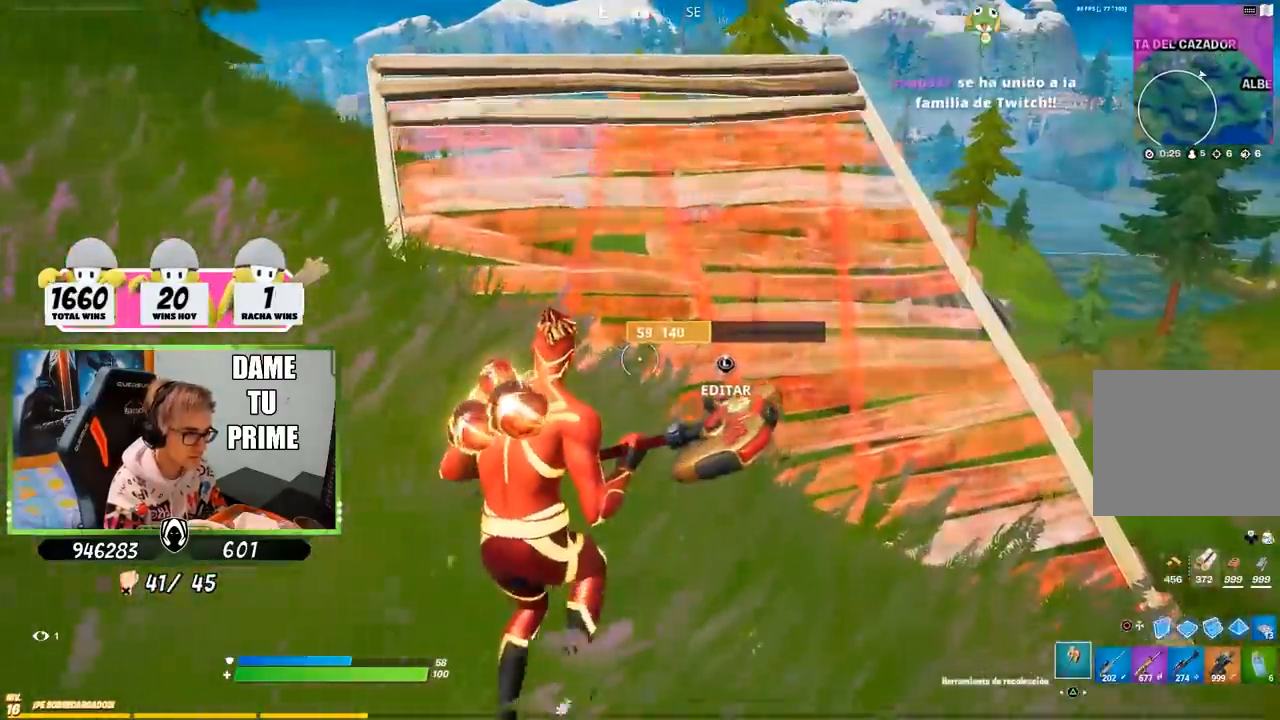
{"buttons": [], "left_stick": "up-right", "right_stick": "down-left", "events": [[33, "CIRCLE", "down"], [133, "CIRCLE", "up"], [167, "R1", "down"], [167, "R2", "down"], [233, "CIRCLE", "down"], [300, "R1", "up"], [300, "R2", "up"], [333, "CIRCLE", "up"], [433, "right_stick", "down-left"]]}
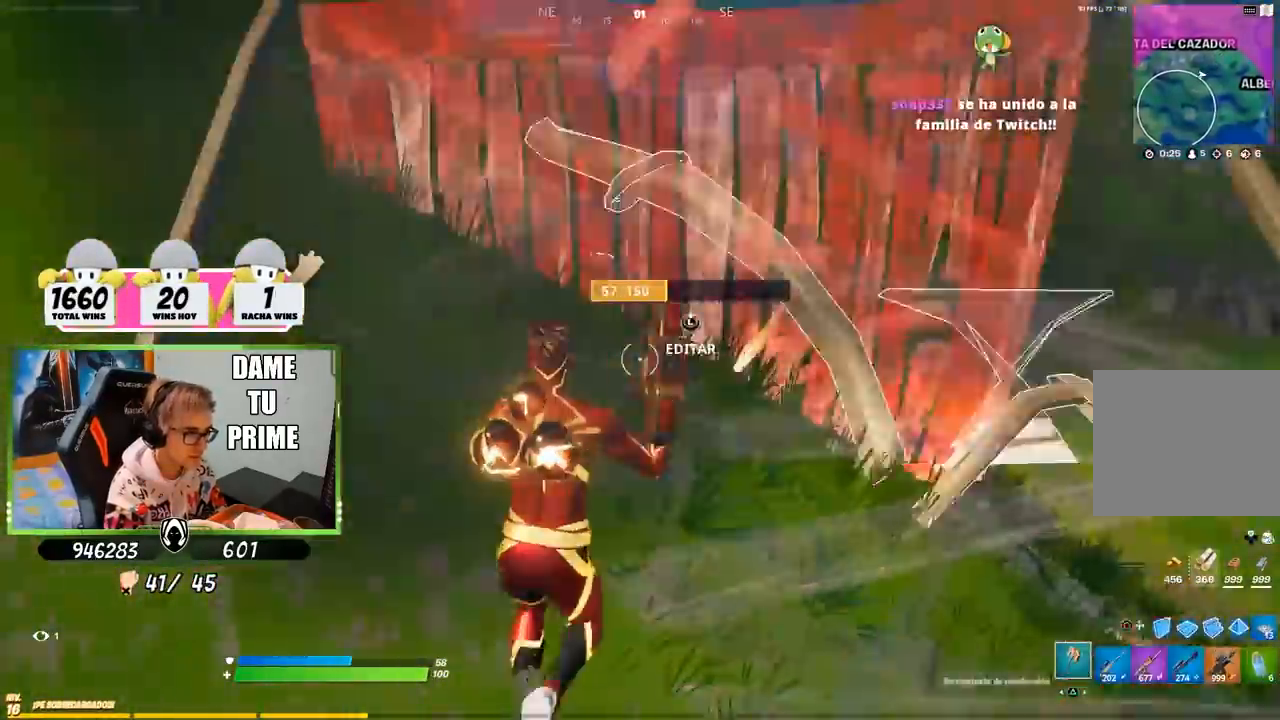
{"buttons": [], "left_stick": "right", "right_stick": "down", "events": [[33, "right_stick", "center"], [133, "CROSS", "down"], [233, "CIRCLE", "down"], [233, "CROSS", "up"], [283, "left_stick", "right"], [333, "CIRCLE", "up"], [467, "right_stick", "down"]]}
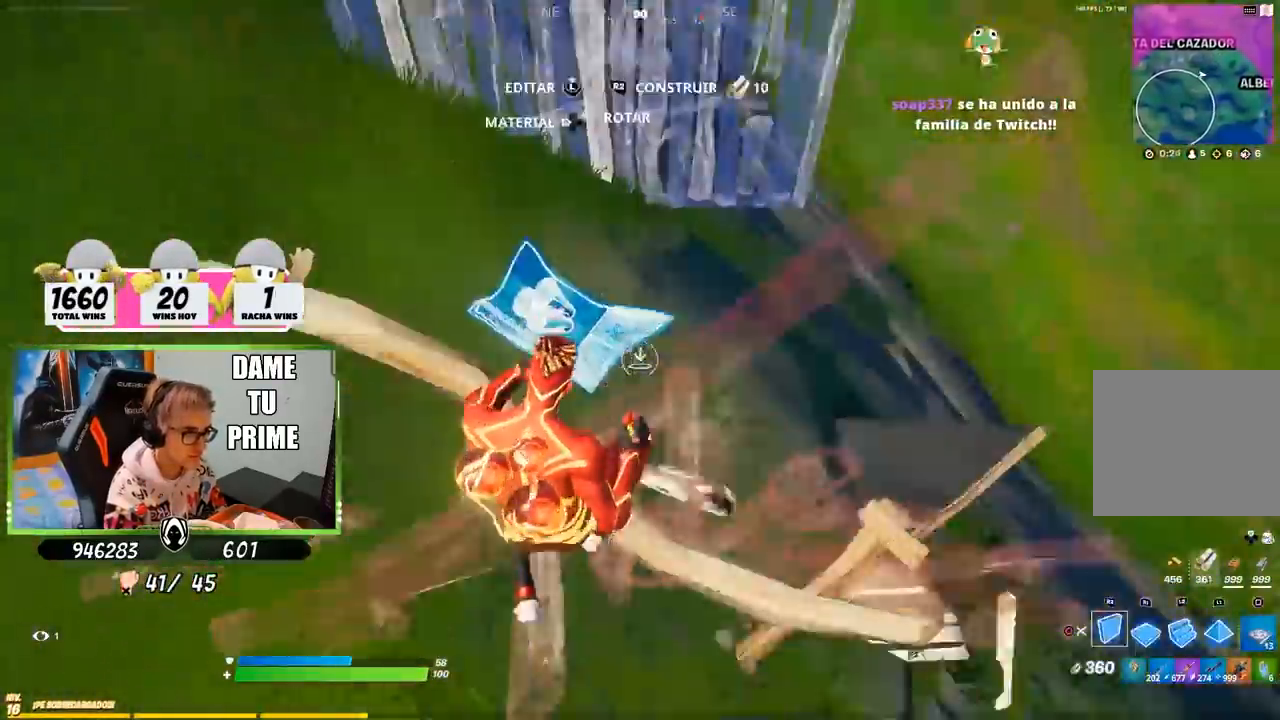
{"buttons": ["L2"], "left_stick": "up-right", "right_stick": "up", "events": [[67, "R1", "down"], [67, "right_stick", "right"], [133, "left_stick", "up-right"], [167, "right_stick", "up-left"], [267, "right_stick", "down"], [400, "right_stick", "up"], [467, "L2", "down"], [467, "R1", "up"]]}
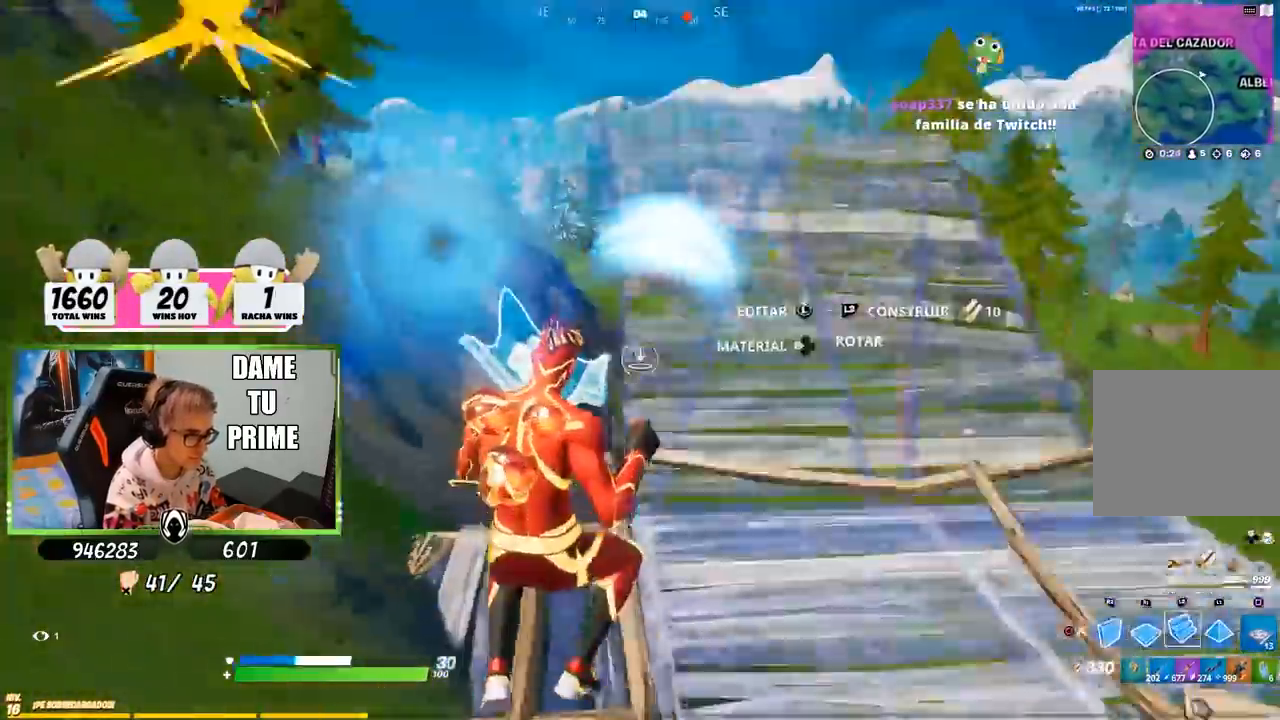
{"buttons": [], "left_stick": "down-right", "right_stick": "center", "events": [[33, "right_stick", "center"], [133, "CIRCLE", "down"], [133, "L2", "up"], [233, "CIRCLE", "up"], [333, "CIRCLE", "down"], [367, "CIRCLE", "up"], [500, "left_stick", "down-right"]]}
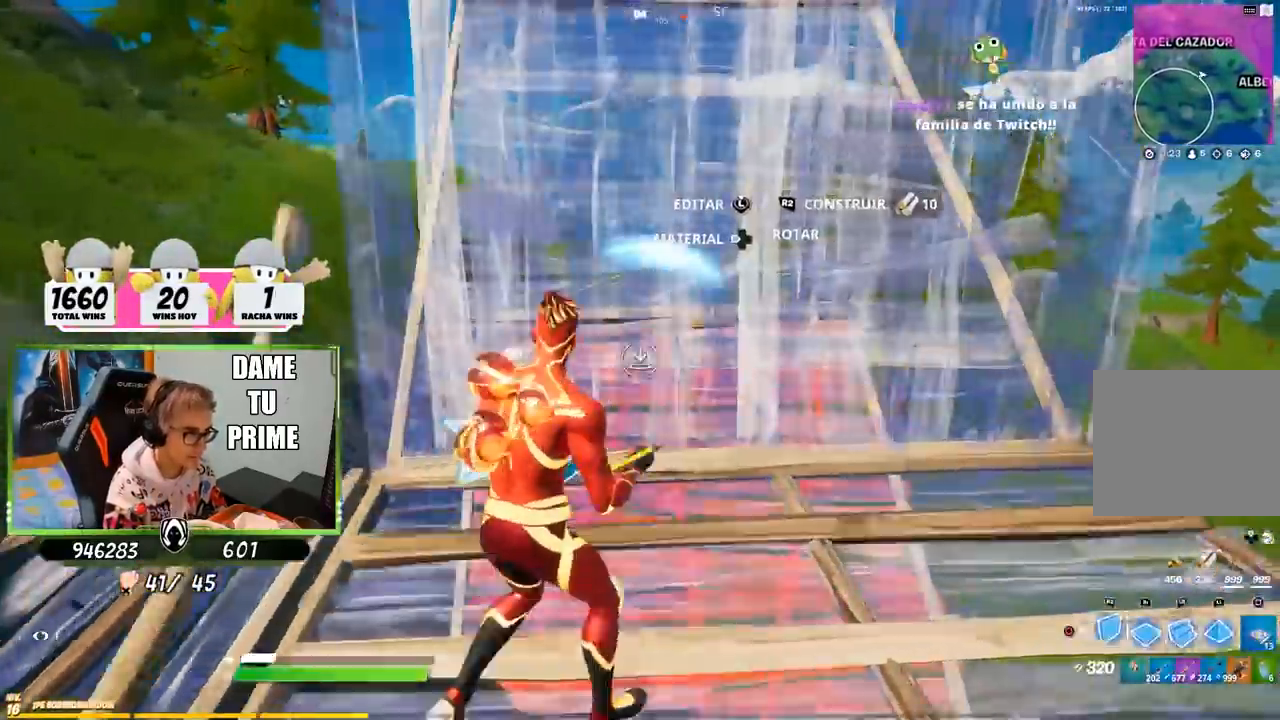
{"buttons": [], "left_stick": "up-right", "right_stick": "center", "events": [[33, "R1", "down"], [33, "R2", "down"], [67, "CROSS", "down"], [233, "left_stick", "up-right"], [267, "right_stick", "down"], [300, "CROSS", "up"], [300, "L2", "down"], [300, "R1", "up"], [300, "R2", "up"], [333, "right_stick", "center"], [367, "CIRCLE", "down"], [433, "L2", "up"], [500, "CIRCLE", "up"]]}
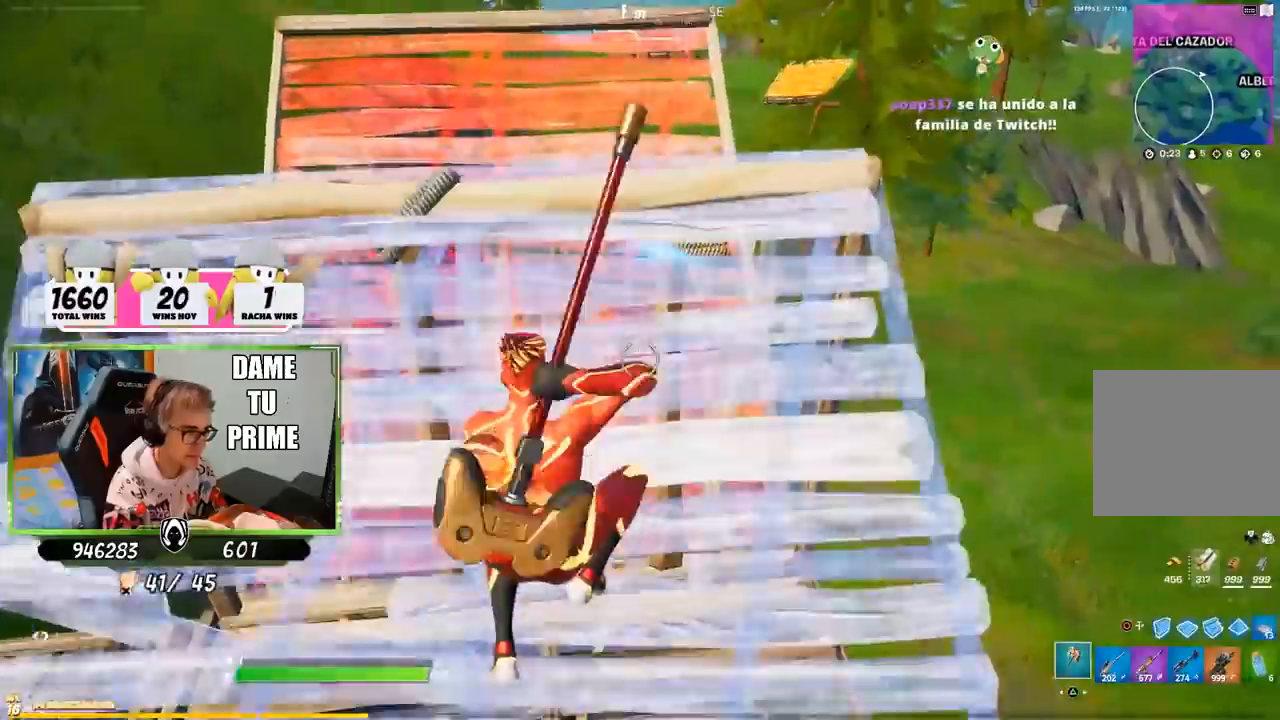
{"buttons": [], "left_stick": "down", "right_stick": "center", "events": [[100, "left_stick", "down-right"], [367, "R1", "down"], [367, "right_stick", "up"], [433, "left_stick", "down"], [467, "R1", "up"], [467, "right_stick", "center"]]}
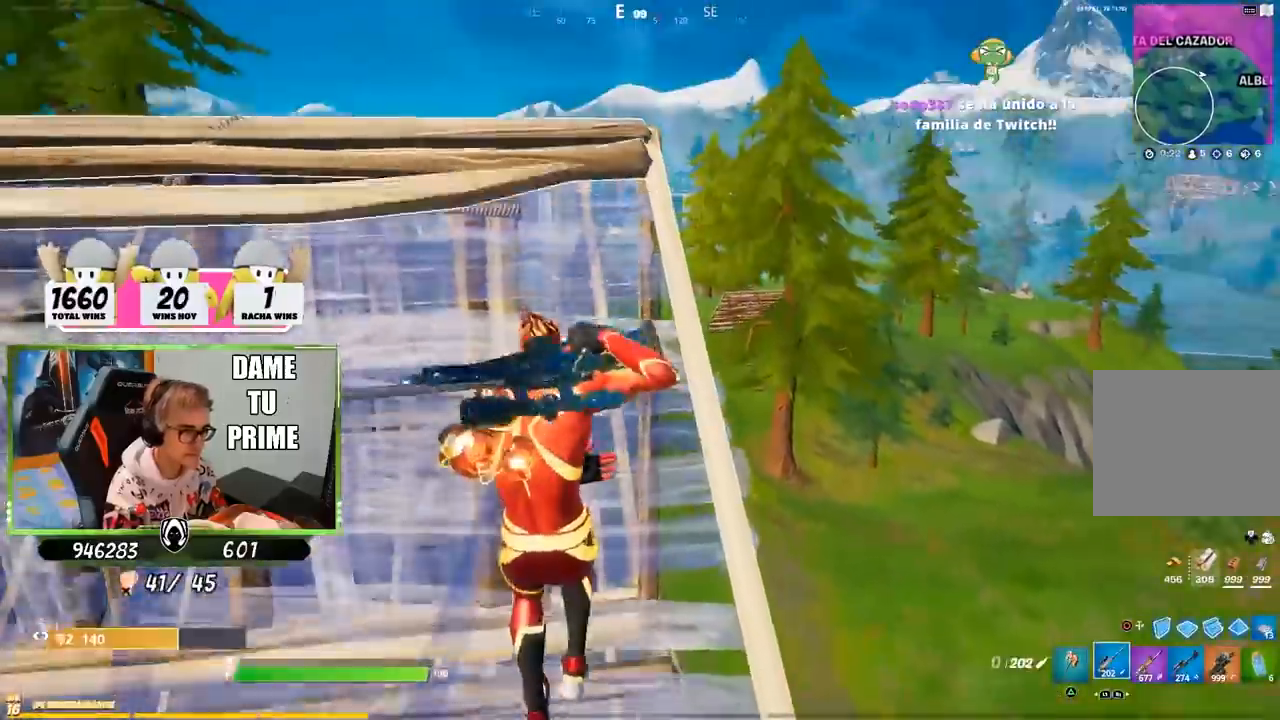
{"buttons": [], "left_stick": "up-right", "right_stick": "center", "events": [[67, "left_stick", "down-right"], [133, "R3", "down"], [233, "R3", "up"], [233, "left_stick", "left"], [300, "R1", "down"], [300, "left_stick", "up"], [367, "R1", "up"], [367, "left_stick", "up-right"]]}
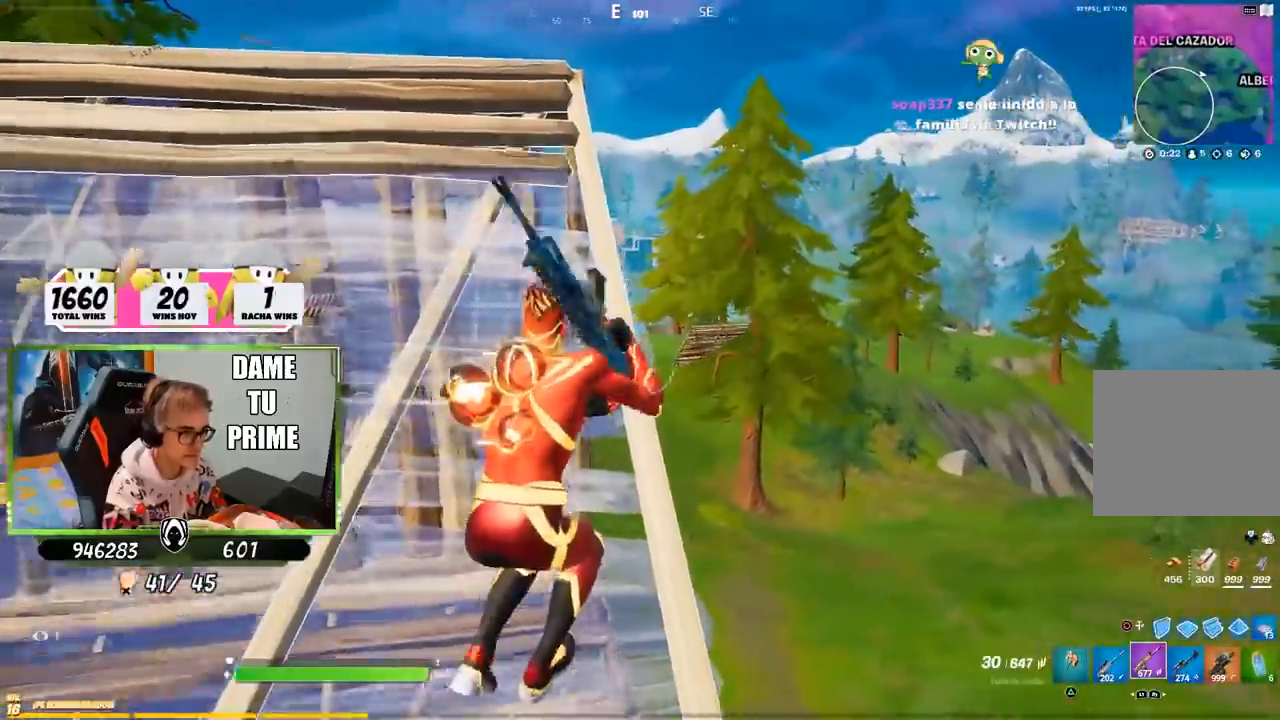
{"buttons": ["L2"], "left_stick": "right", "right_stick": "center", "events": [[100, "left_stick", "right"], [167, "L2", "down"], [200, "left_stick", "center"], [267, "left_stick", "left"], [367, "right_stick", "up-left"], [400, "left_stick", "right"], [467, "right_stick", "center"]]}
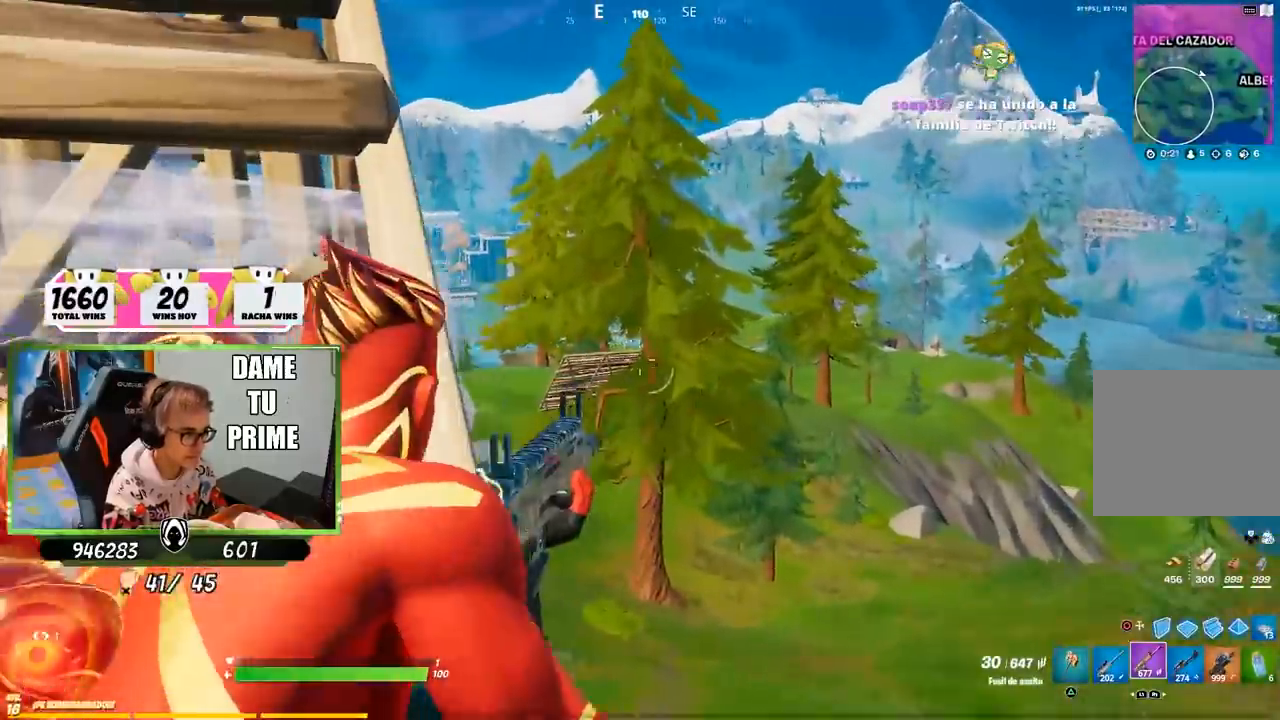
{"buttons": [], "left_stick": "left", "right_stick": "left", "events": [[183, "left_stick", "down-left"], [333, "R2", "down"], [400, "R2", "up"], [400, "left_stick", "left"], [417, "right_stick", "down"], [467, "L2", "up"], [500, "right_stick", "left"]]}
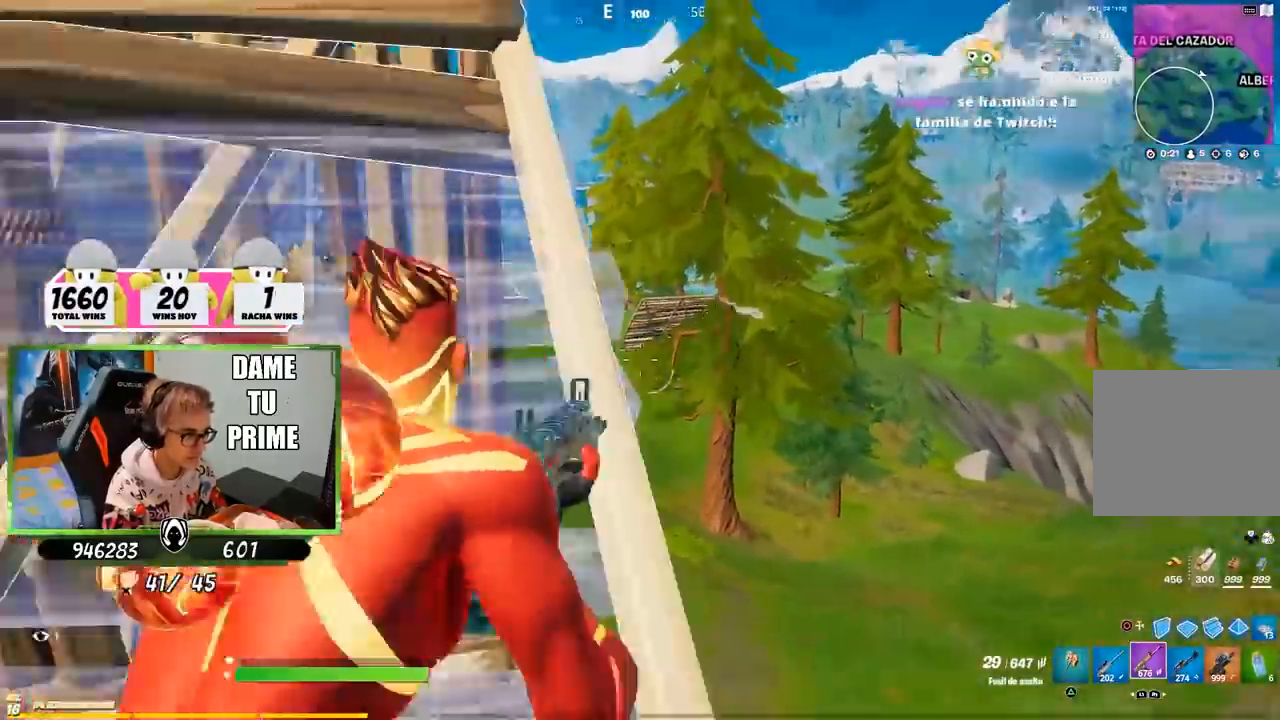
{"buttons": ["R1", "R2"], "left_stick": "up-right", "right_stick": "left", "events": [[100, "right_stick", "center"], [133, "CIRCLE", "down"], [200, "CIRCLE", "up"], [267, "right_stick", "left"], [367, "R2", "down"], [383, "R1", "down"], [400, "left_stick", "up"], [467, "left_stick", "up-right"]]}
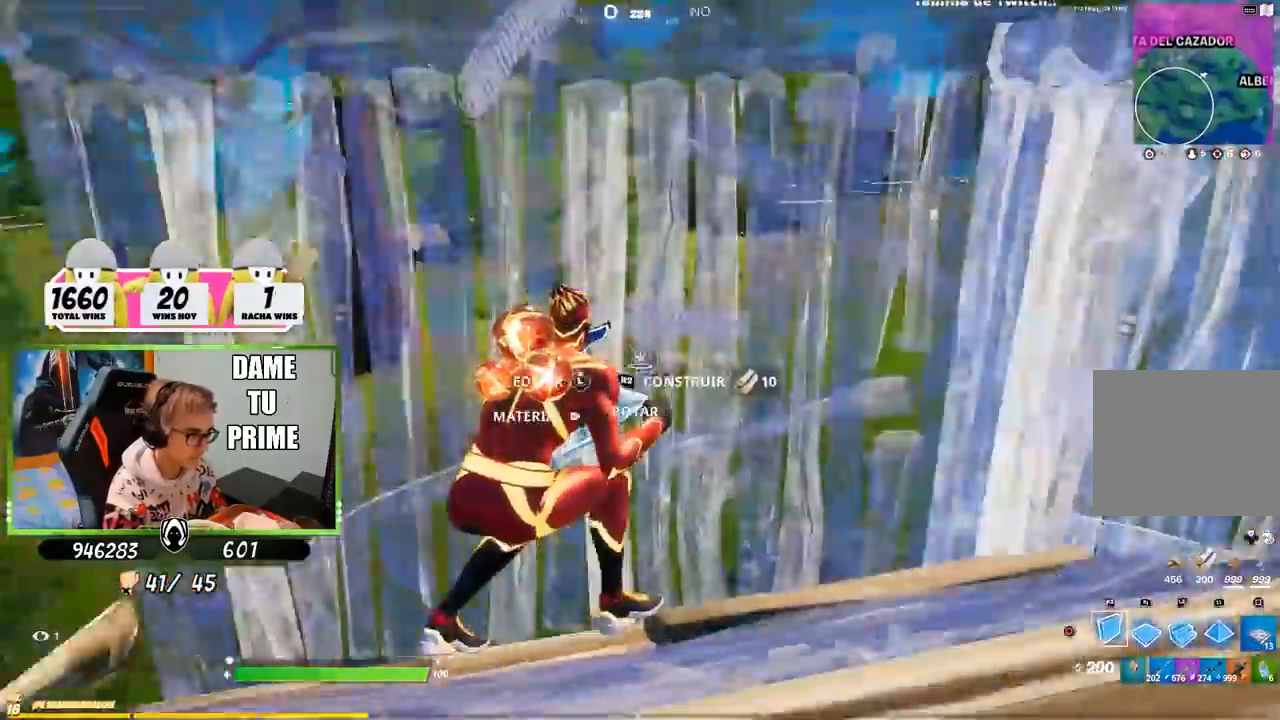
{"buttons": ["R1"], "left_stick": "left", "right_stick": "right", "events": [[50, "left_stick", "right"], [200, "right_stick", "center"], [217, "R1", "up"], [233, "CIRCLE", "down"], [267, "R2", "up"], [300, "CIRCLE", "up"], [300, "left_stick", "left"], [367, "right_stick", "left"], [433, "R1", "down"], [500, "right_stick", "right"]]}
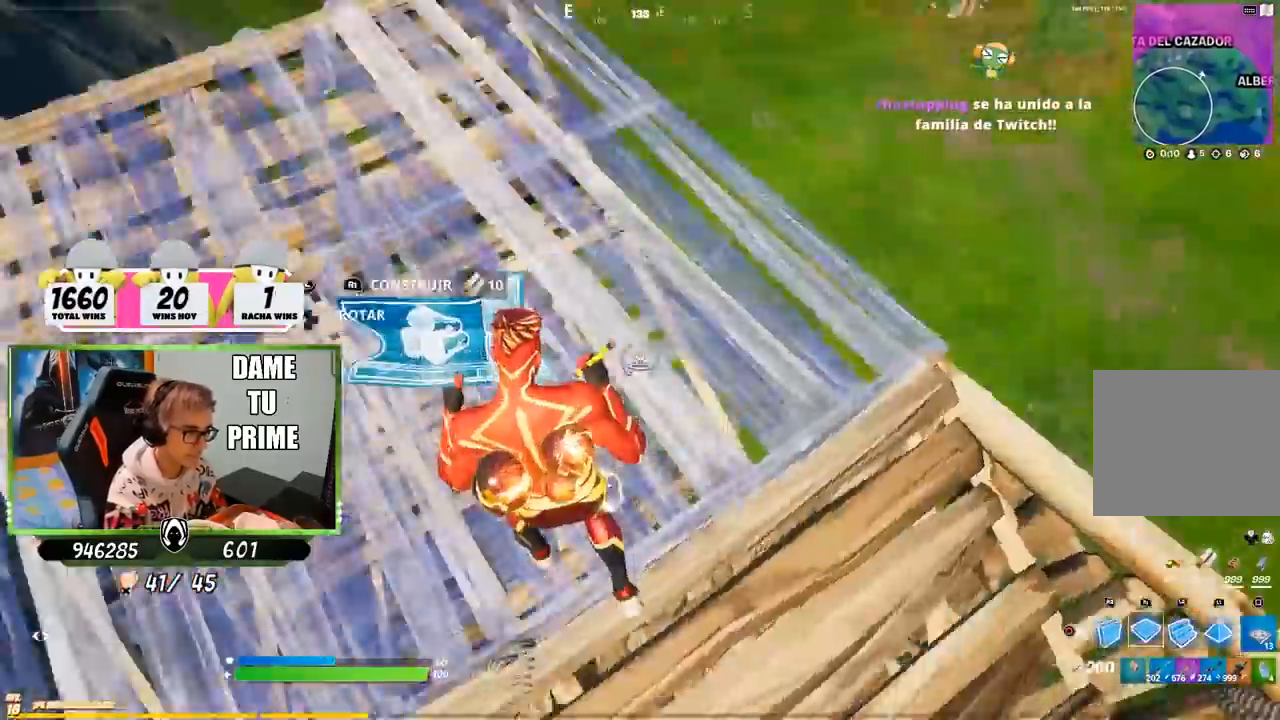
{"buttons": ["CIRCLE", "L2"], "left_stick": "up", "right_stick": "center", "events": [[67, "right_stick", "center"], [100, "CROSS", "down"], [100, "R1", "up"], [167, "left_stick", "up"], [200, "CROSS", "up"], [200, "R1", "down"], [200, "R2", "down"], [300, "right_stick", "right"], [400, "right_stick", "center"], [433, "L2", "down"], [467, "R1", "up"], [467, "R2", "up"], [500, "CIRCLE", "down"]]}